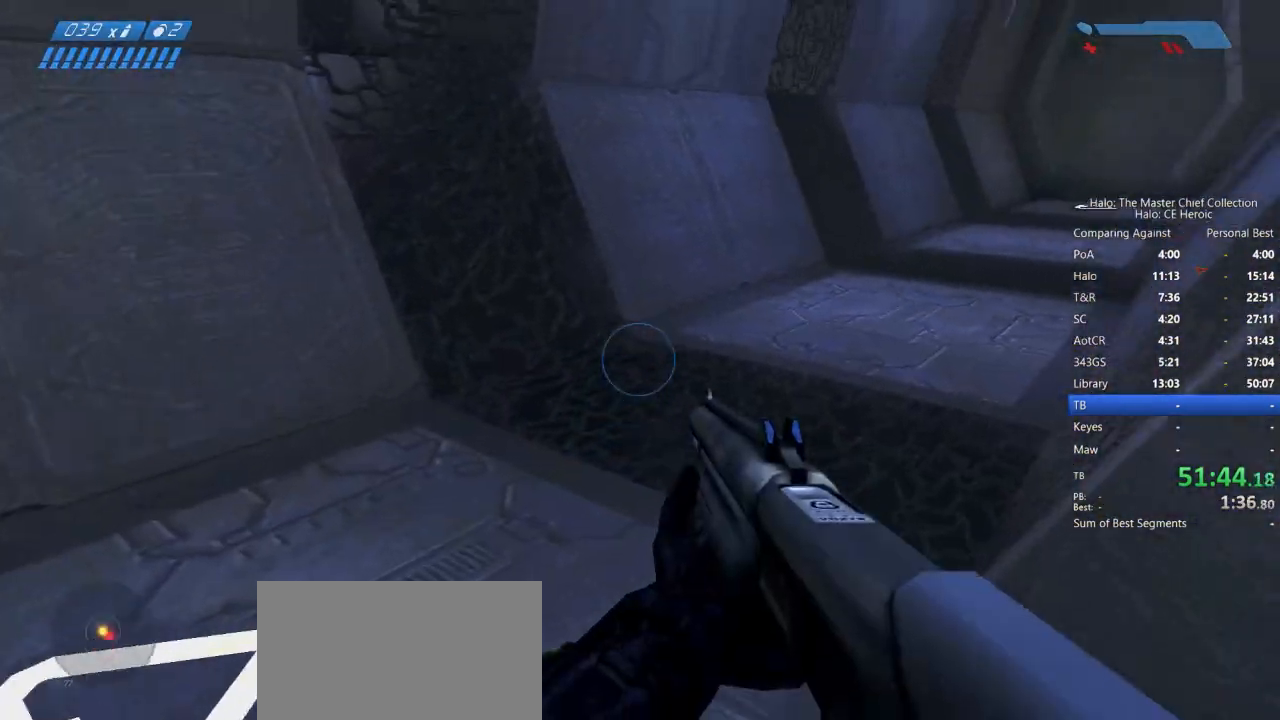
Gameplay with keyboard and mouse; each line is a JSON object with the keys and mouse buttons held at the frame after it. "events" lists presses ("down") and releases ("up") of "a", "alt", "c", "caps_lock", "ctrl", "d", "e", "escape", "f", "g", "q", "r", "s", "shift", "space", "tab", "v", "w", "x", "z", "mouse_left", "mouse_right", "mouse_mb4" and "mouse_mb5" between this image and that frame as [ms after this image, input, new state], when the widget could be followed in between. "mouse_left", "mouse_right", "mouse_mb4", "mouse_mb5" = the "left", "right", "mb4", "mb5" buttons of the "mouse" list. No other keys are recorded. Not read: mouse_move.
{"keys": ["w"], "mouse": [], "events": [[50, "r", "up"]]}
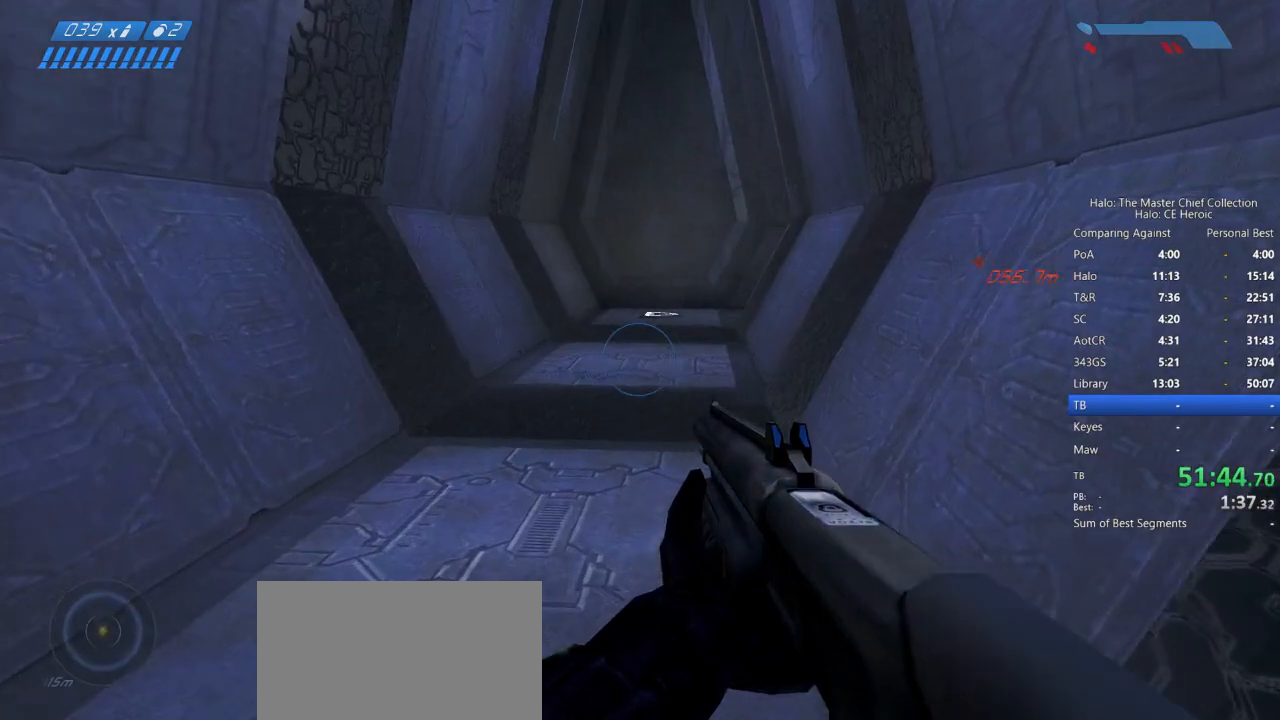
{"keys": ["w"], "mouse": [], "events": []}
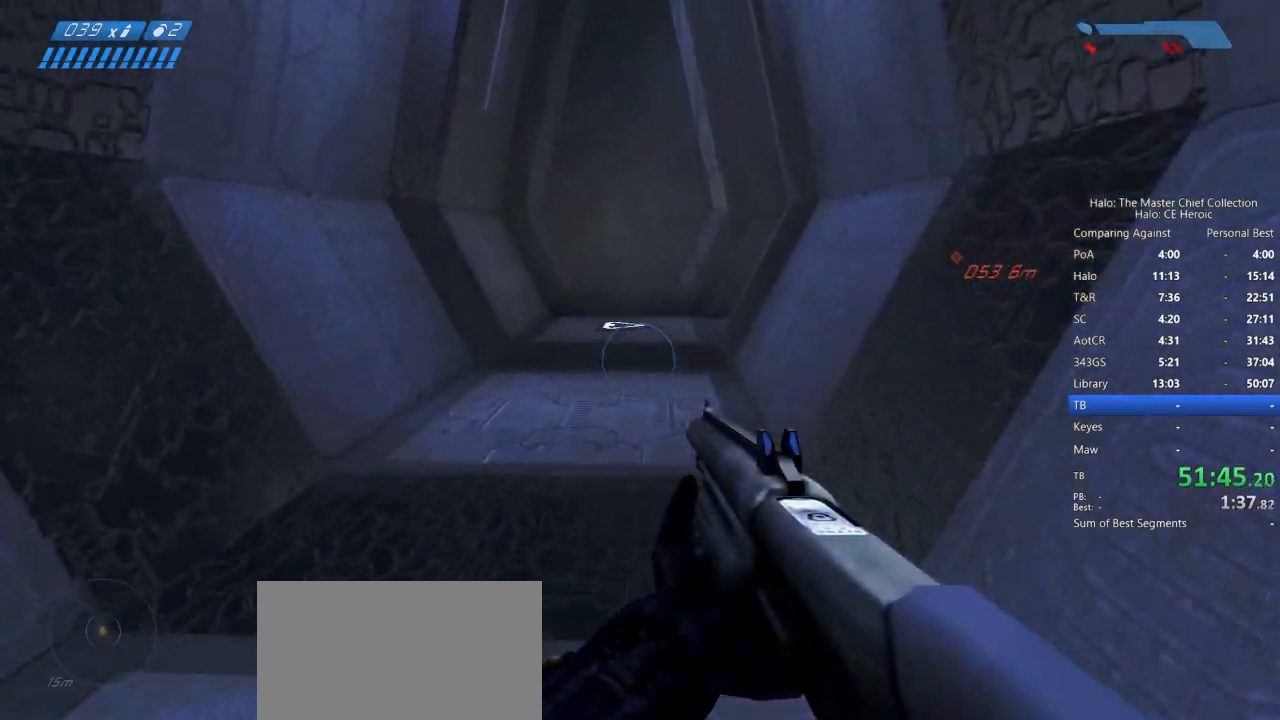
{"keys": ["w"], "mouse": [], "events": []}
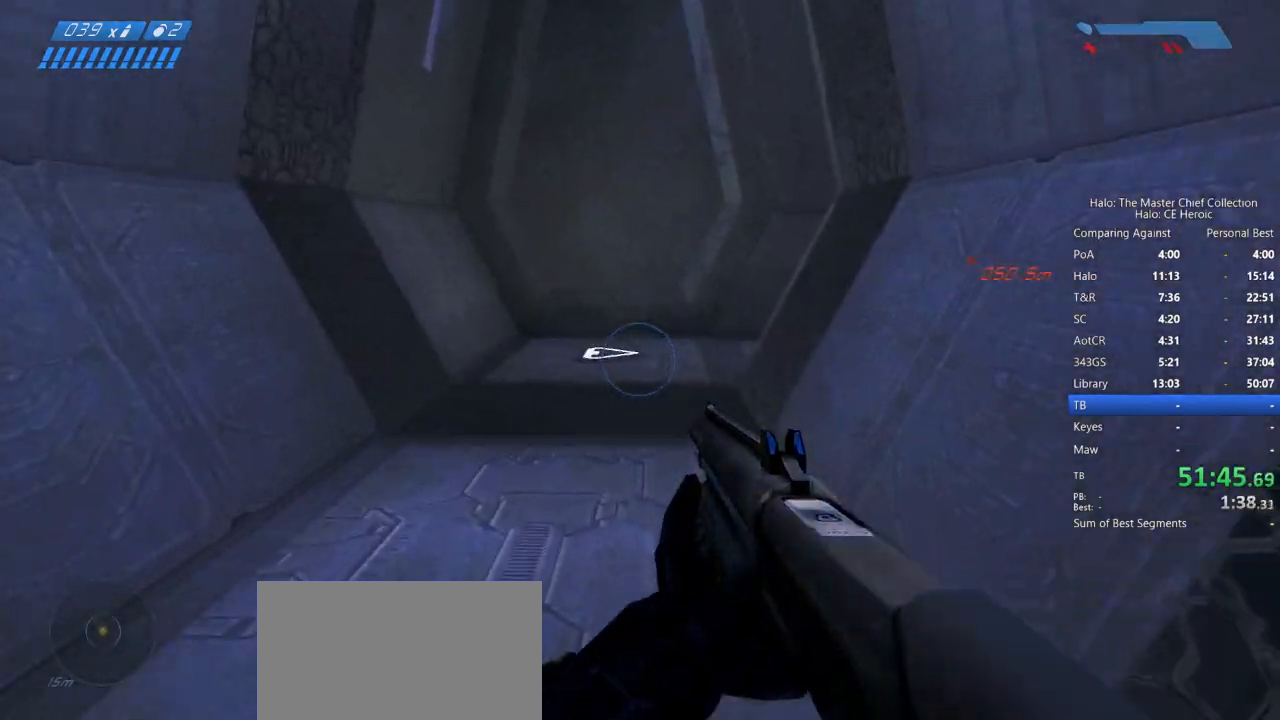
{"keys": ["w"], "mouse": [], "events": []}
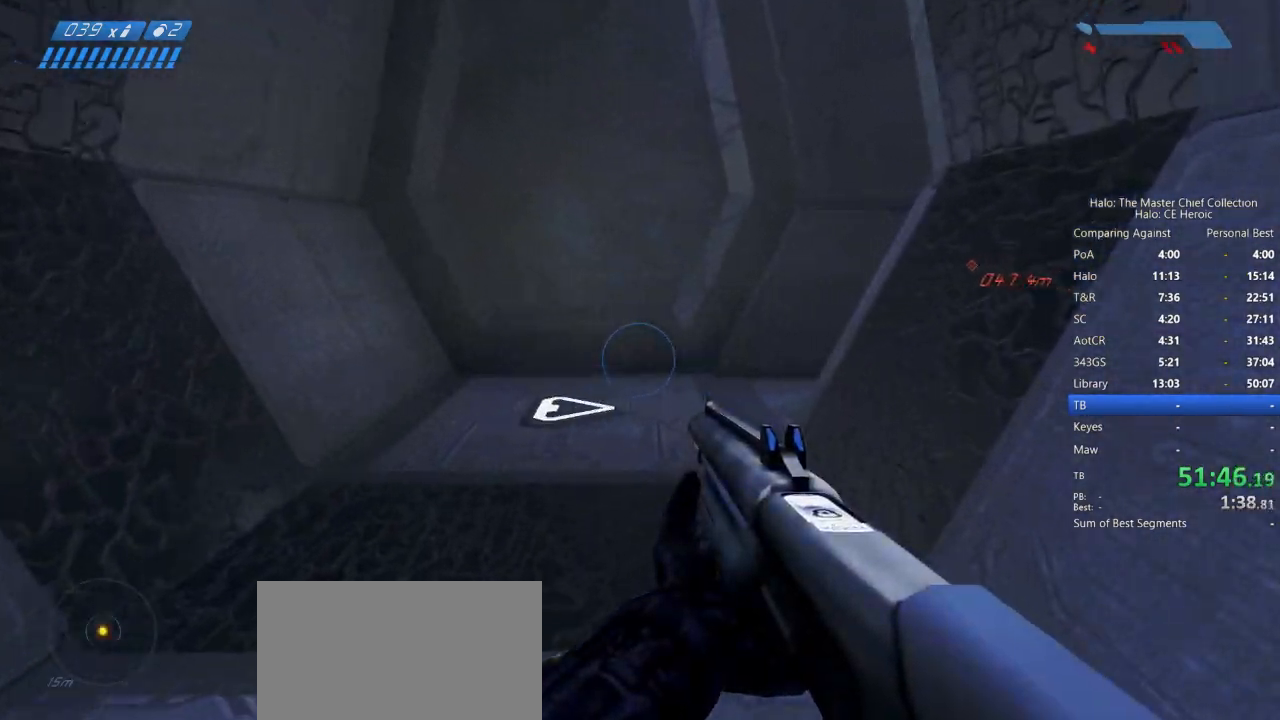
{"keys": ["w"], "mouse": [], "events": []}
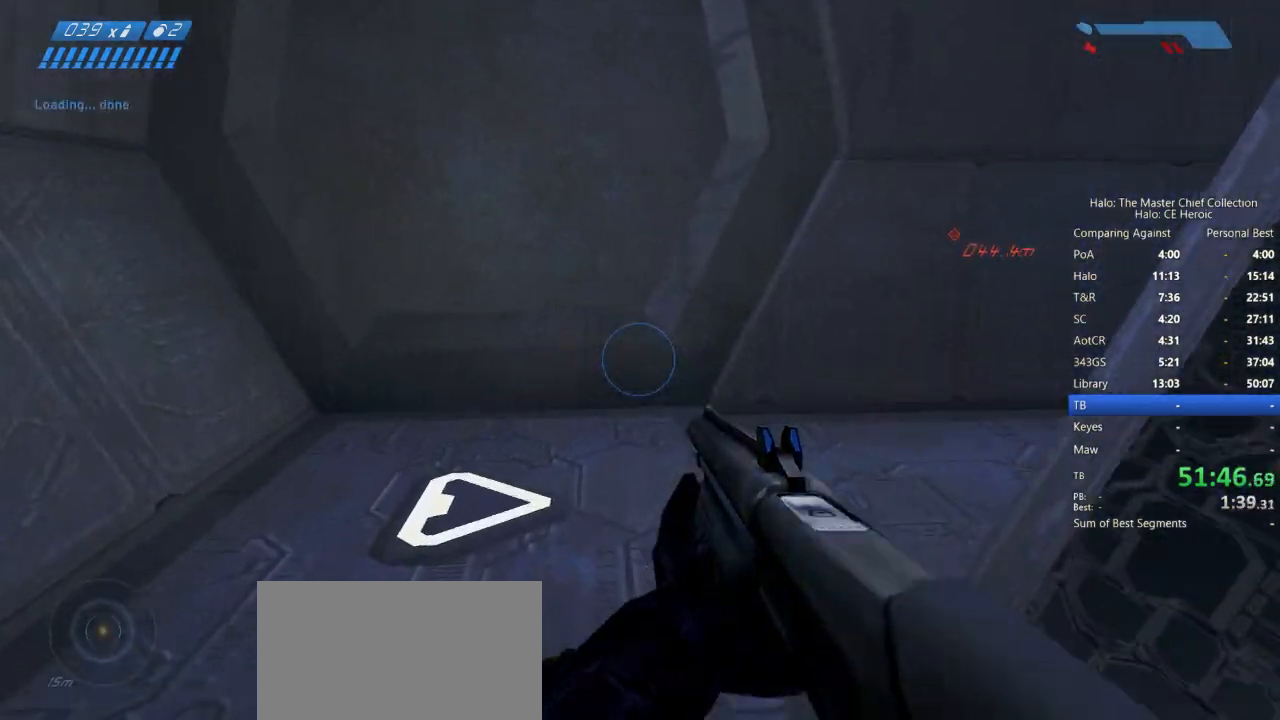
{"keys": ["w"], "mouse": []}
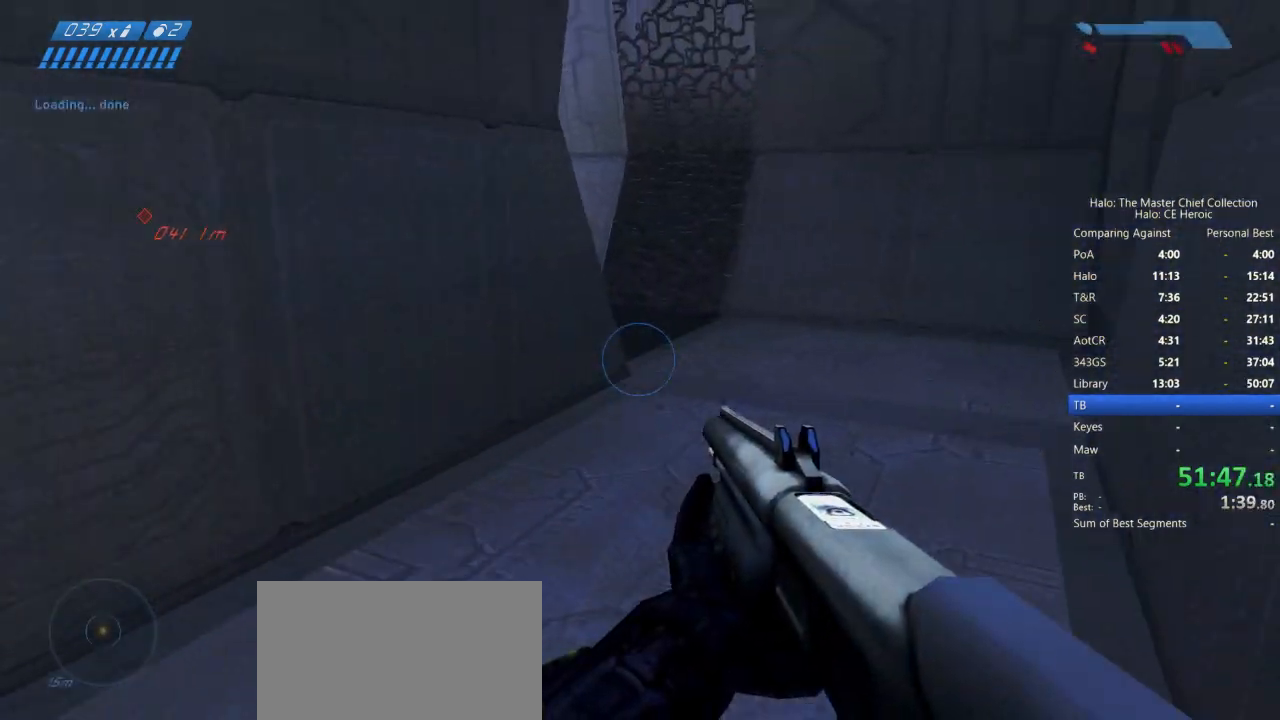
{"keys": ["w"], "mouse": [], "events": []}
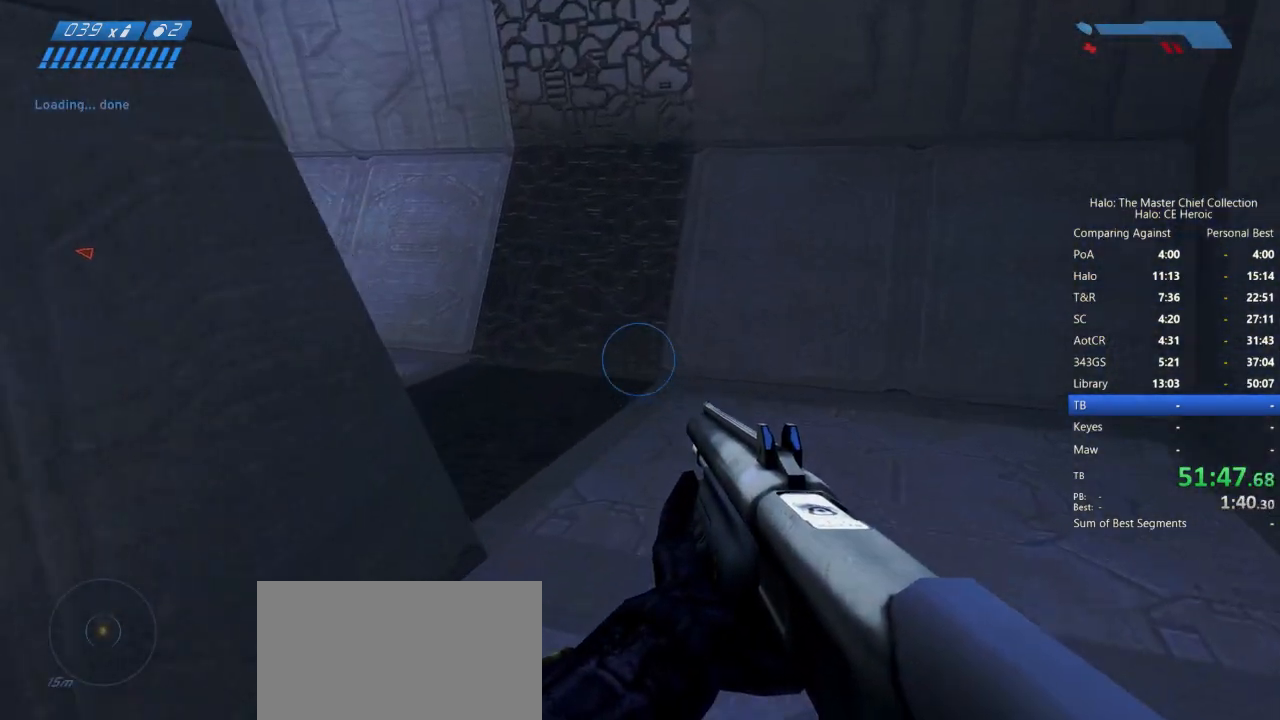
{"keys": ["w"], "mouse": [], "events": []}
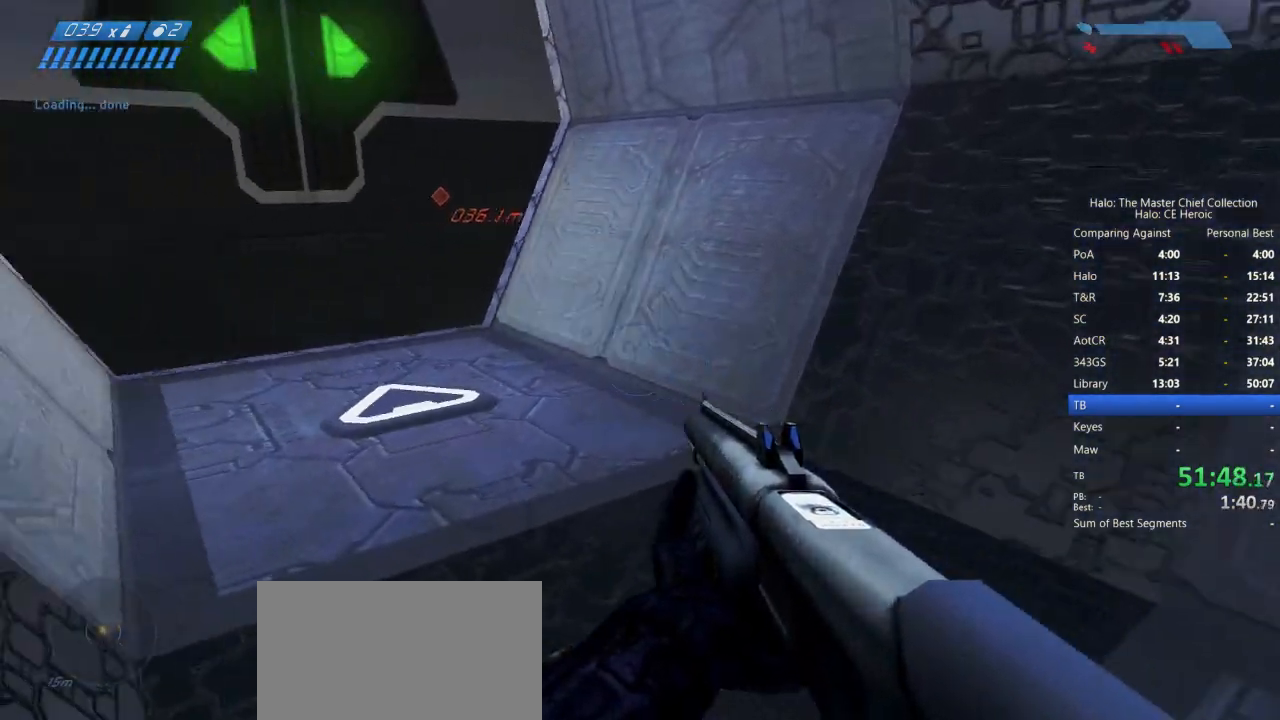
{"keys": ["w"], "mouse": [], "events": []}
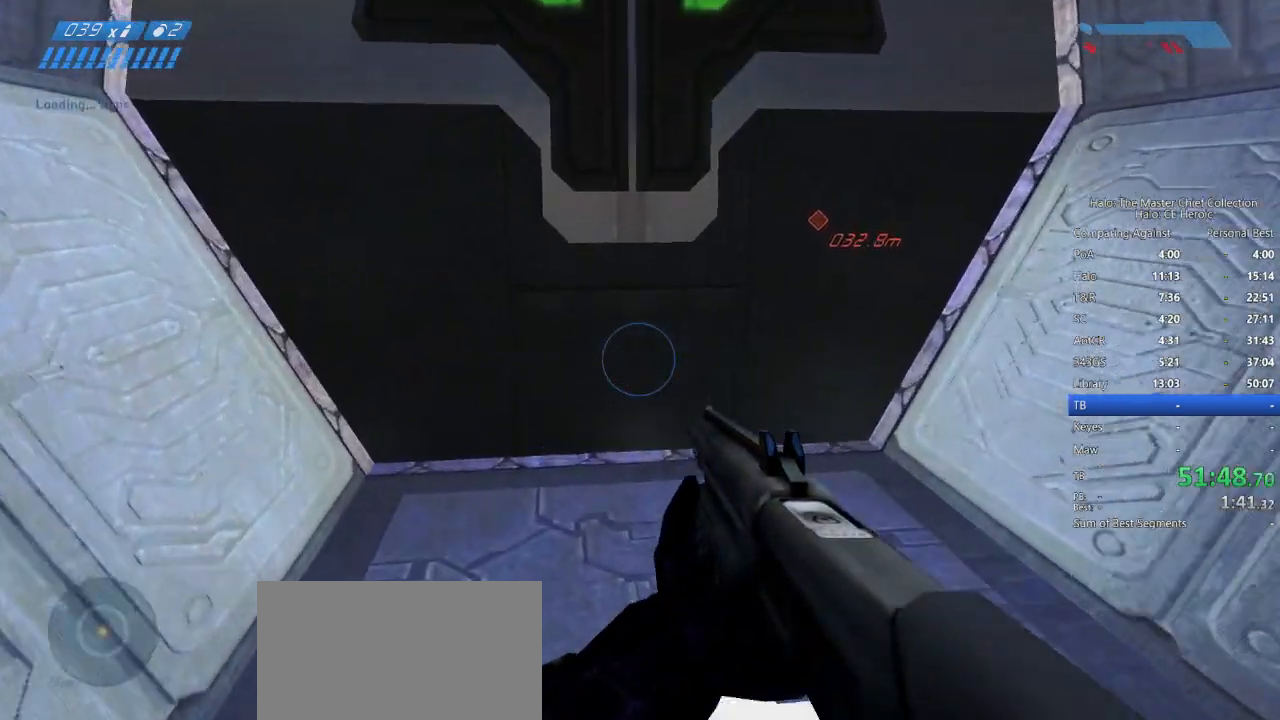
{"keys": ["w"], "mouse": [], "events": []}
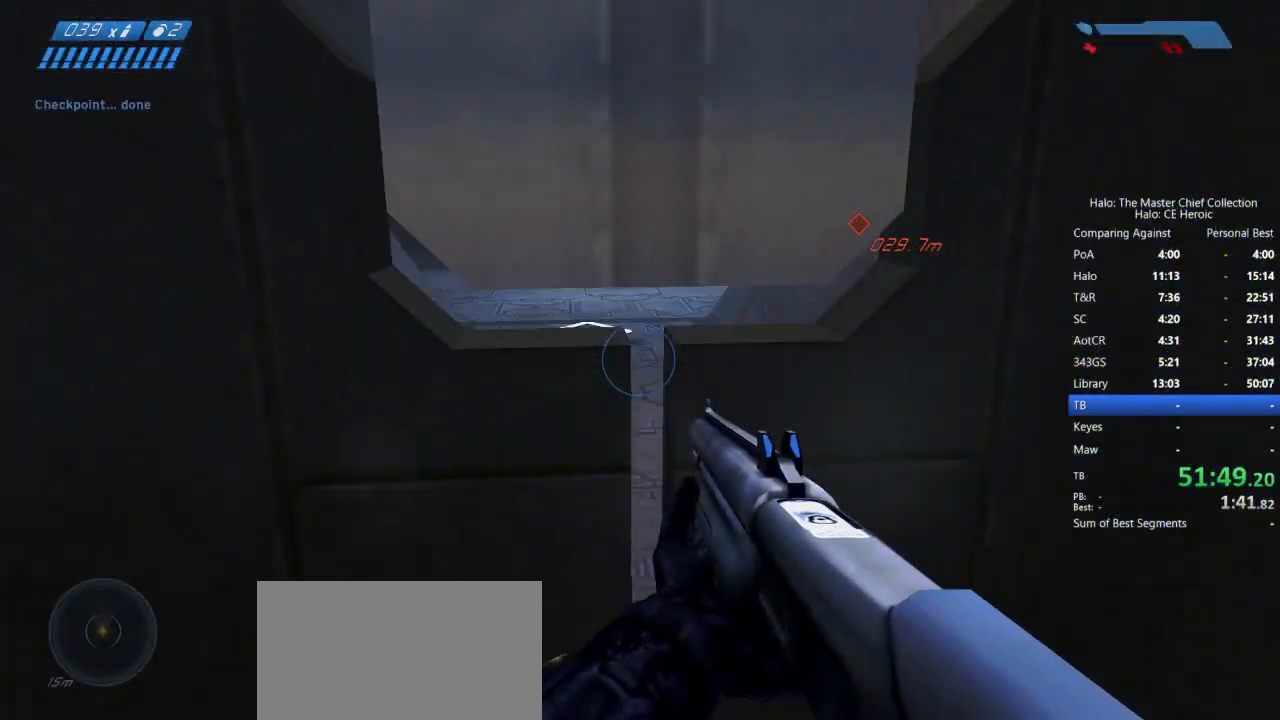
{"keys": ["w"], "mouse": [], "events": []}
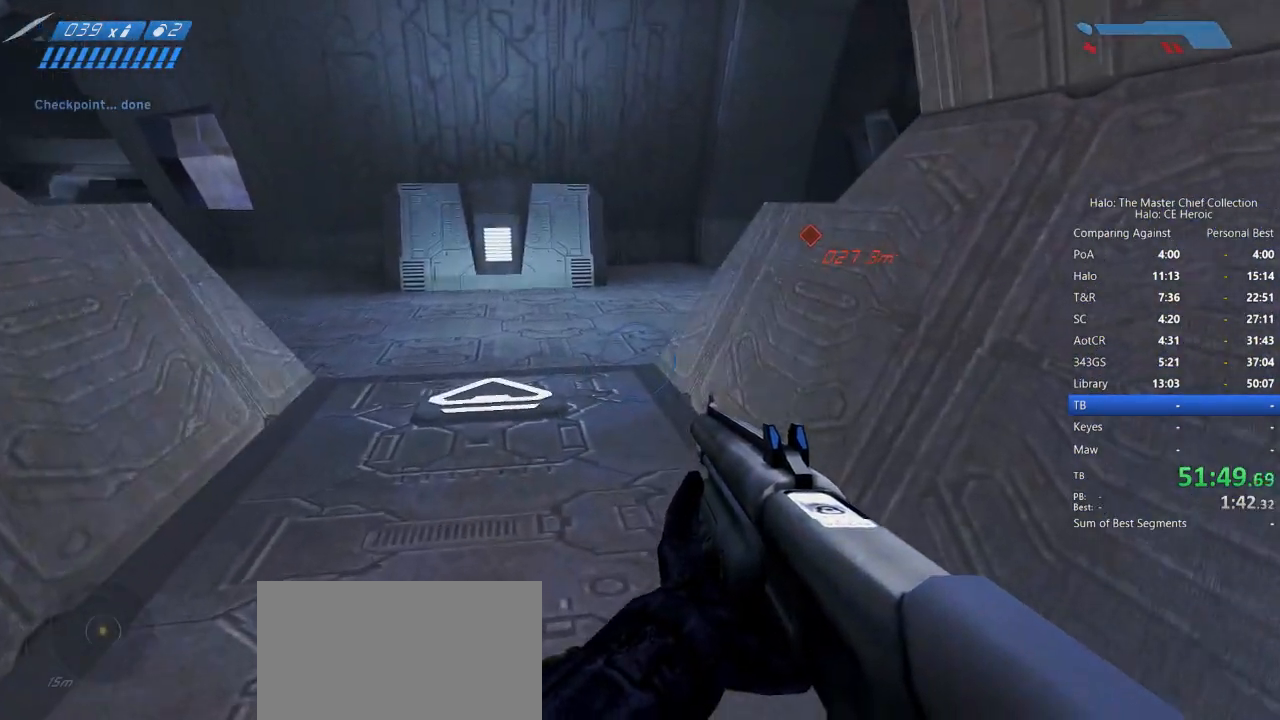
{"keys": ["space", "w"], "mouse": [], "events": [[267, "space", "down"]]}
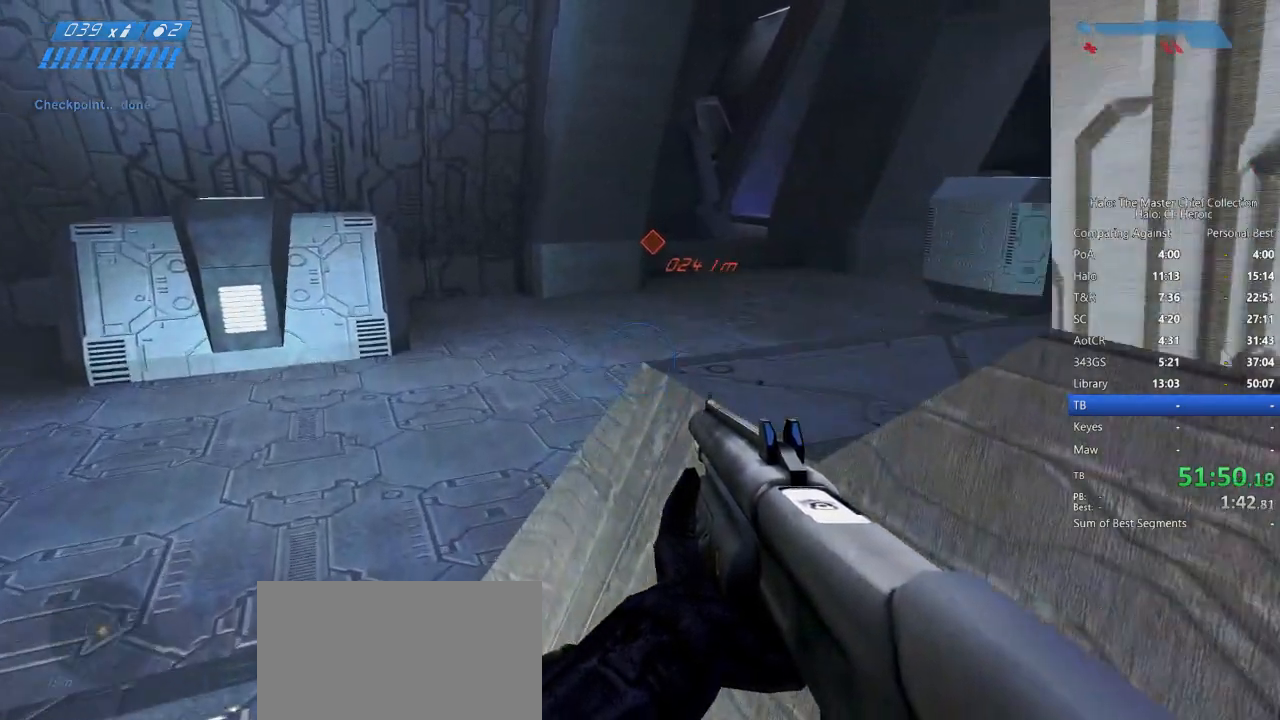
{"keys": ["space", "w"], "mouse": [], "events": []}
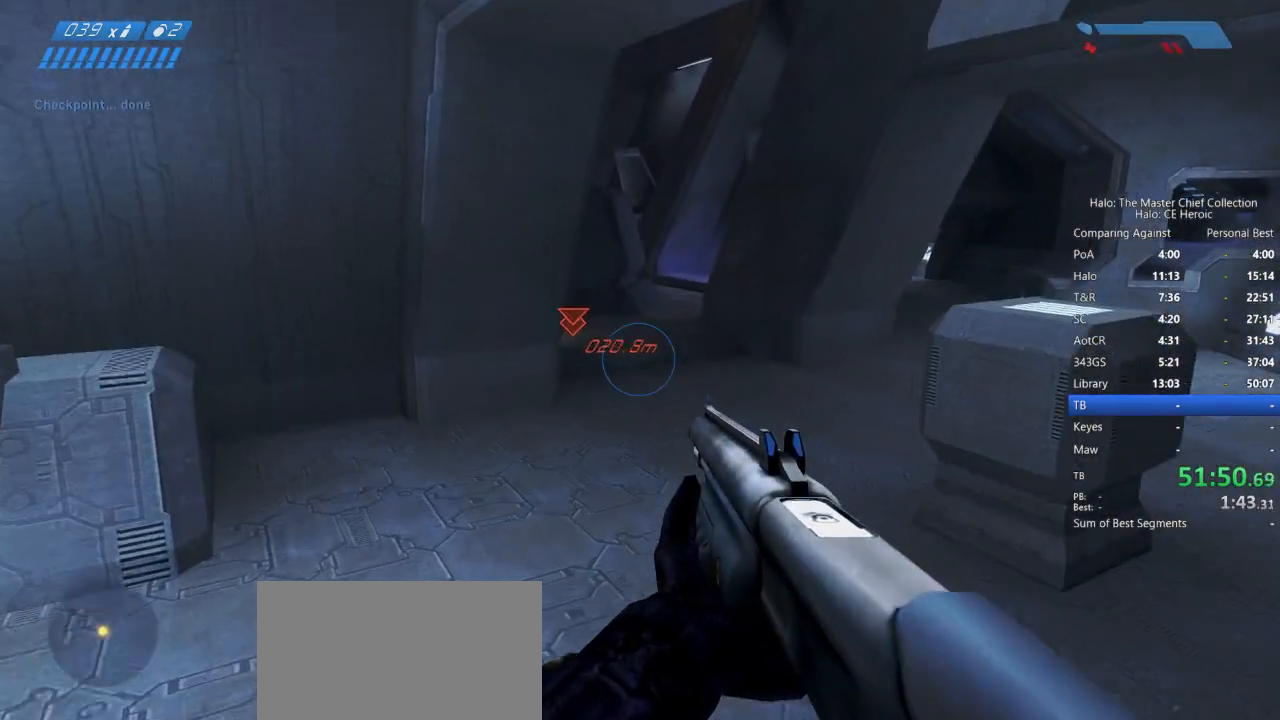
{"keys": ["w"], "mouse": [], "events": [[117, "space", "up"]]}
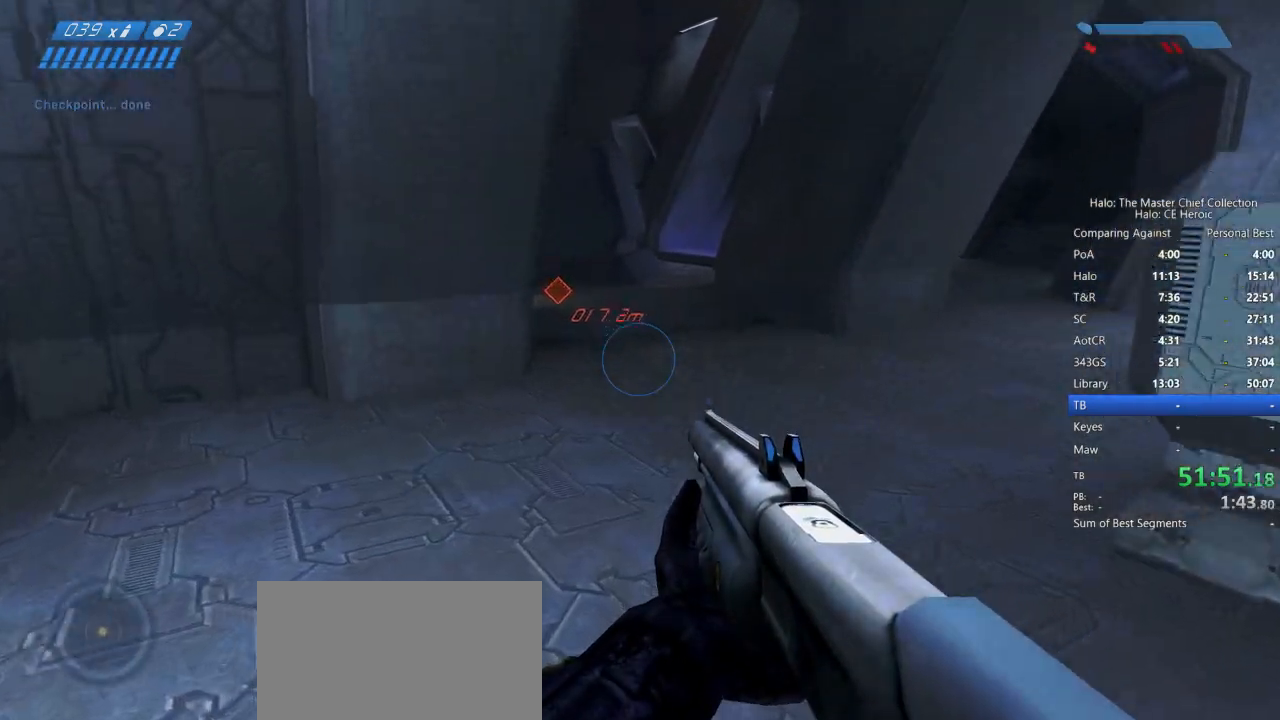
{"keys": ["w"], "mouse": [], "events": []}
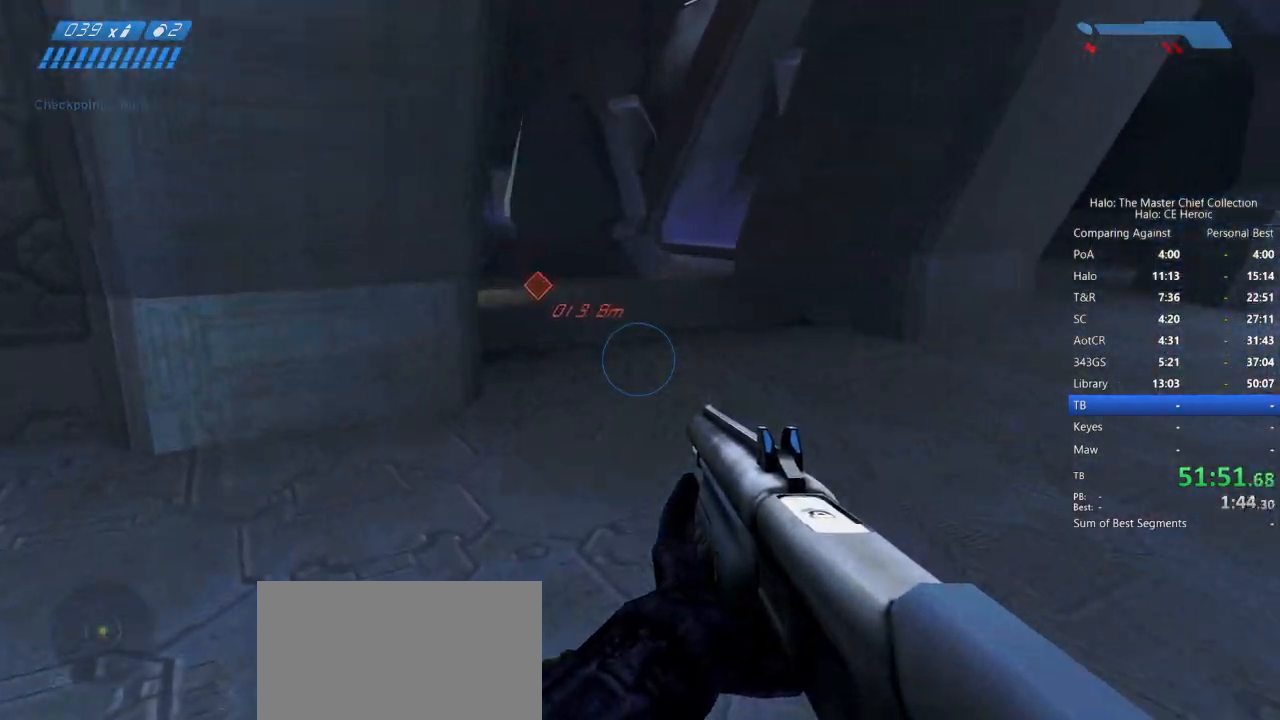
{"keys": ["w"], "mouse": [], "events": []}
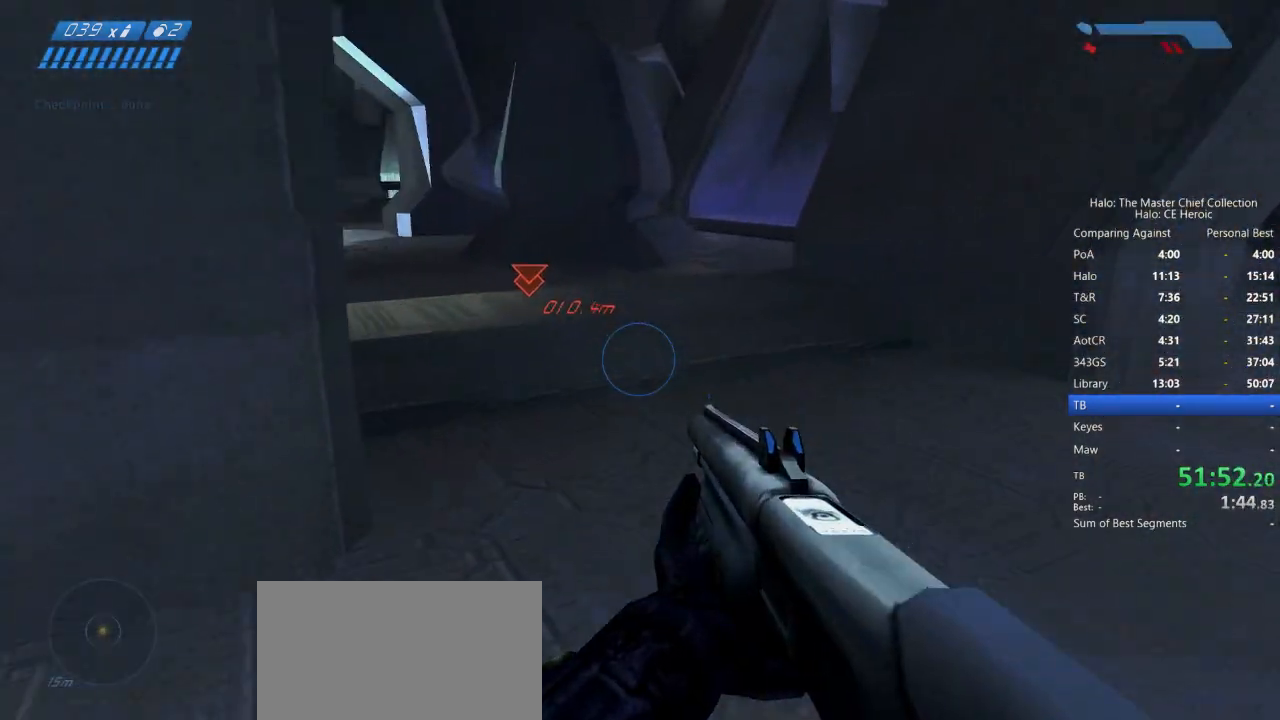
{"keys": ["space", "w"], "mouse": [], "events": [[400, "space", "down"]]}
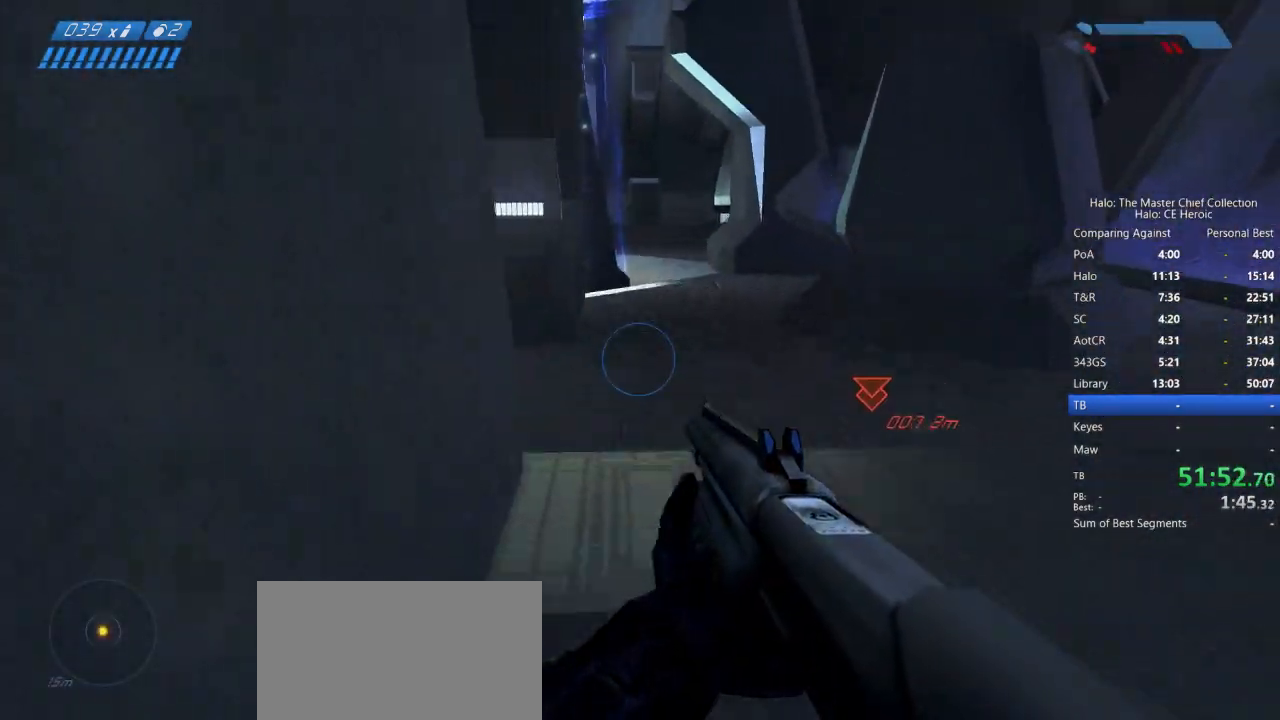
{"keys": ["space", "w"], "mouse": [], "events": []}
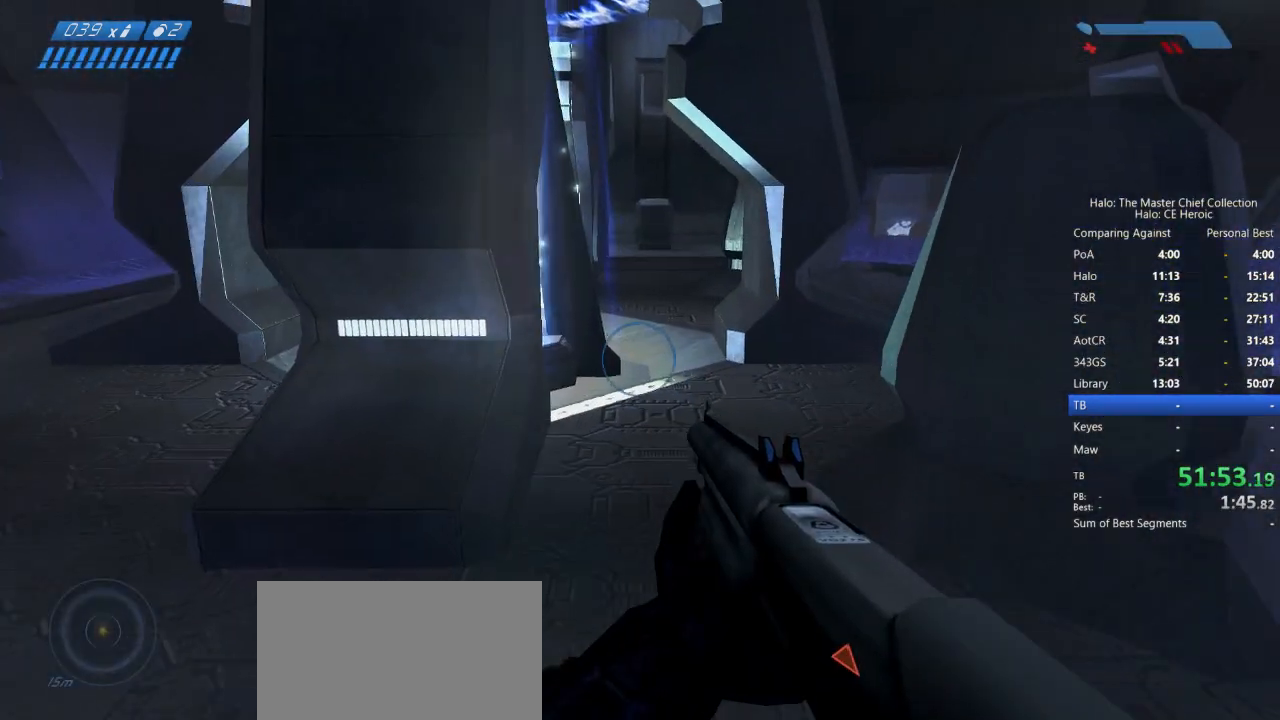
{"keys": ["w"], "mouse": [], "events": [[183, "space", "up"]]}
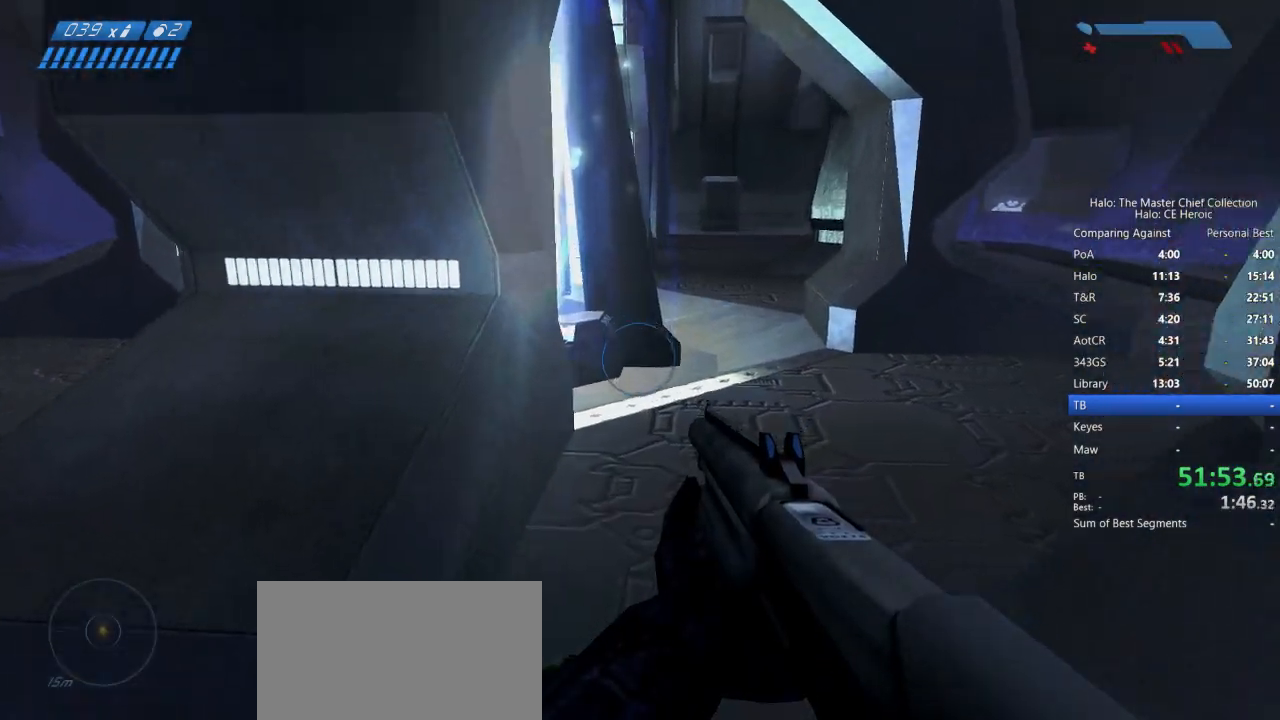
{"keys": ["w"], "mouse": [], "events": []}